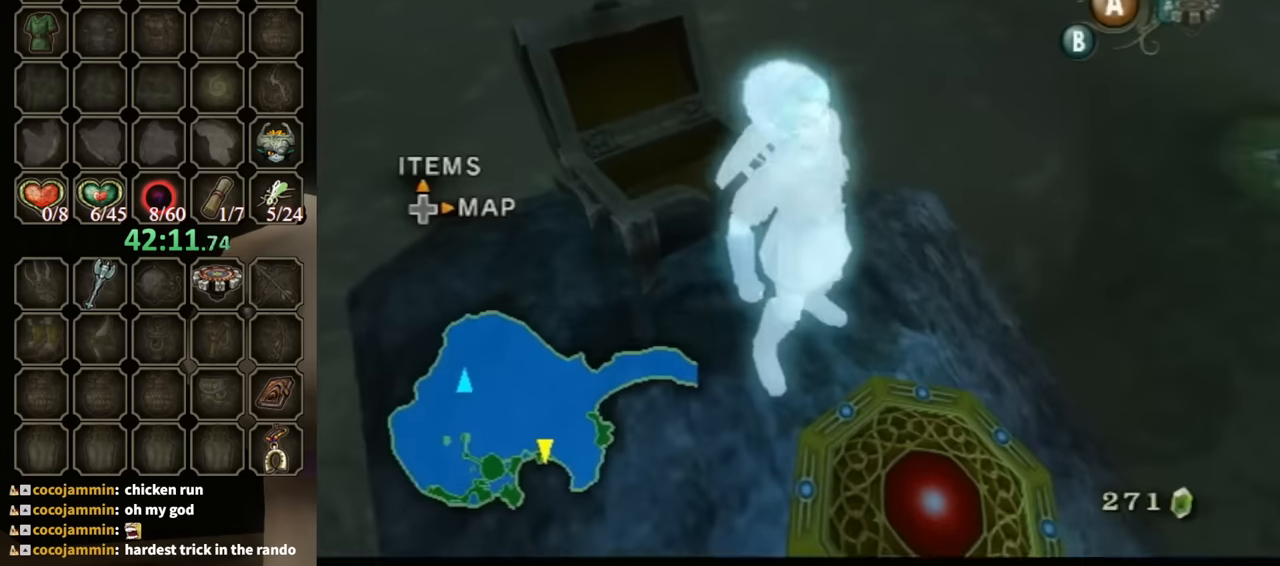
Gameplay with a controller (Nintendo layout); each line is a JSON object with the inputs held at the frame after it. "events" lists button and stick changes between this image and that frame as [ms after this image, input, new state], when the widget could be followed in between. Not read: L3 R3.
{"buttons": ["A", "B"], "left_stick": "right", "right_stick": "center", "events": [[100, "left_stick", "down-left"], [134, "B", "down"], [200, "left_stick", "down-right"], [234, "B", "up"], [267, "left_stick", "up"], [300, "A", "down"], [300, "B", "down"], [367, "left_stick", "left"], [400, "A", "up"], [400, "B", "up"], [467, "A", "down"], [467, "B", "down"], [500, "left_stick", "right"]]}
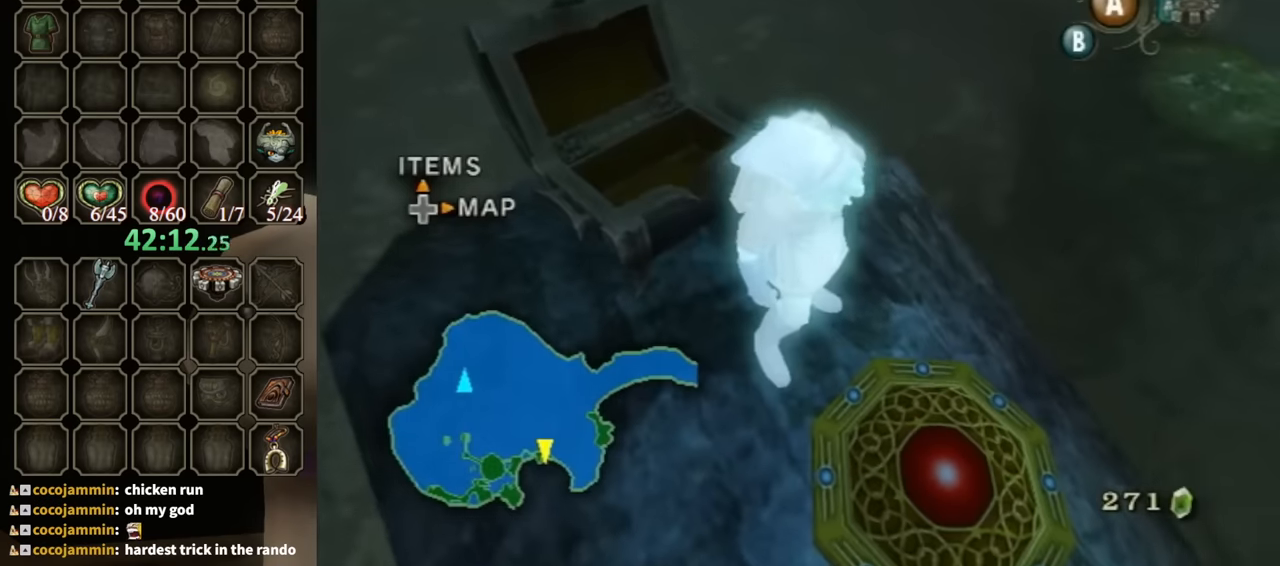
{"buttons": ["A"], "left_stick": "left", "right_stick": "center", "events": [[34, "A", "up"], [34, "B", "up"], [34, "left_stick", "up-right"], [100, "A", "down"], [100, "B", "down"], [100, "left_stick", "up-left"], [167, "A", "up"], [167, "B", "up"], [167, "left_stick", "down-left"], [234, "left_stick", "down-right"], [267, "A", "down"], [267, "B", "down"], [300, "left_stick", "up-right"], [367, "A", "up"], [367, "B", "up"], [434, "A", "down"], [434, "B", "down"], [434, "left_stick", "left"], [500, "B", "up"]]}
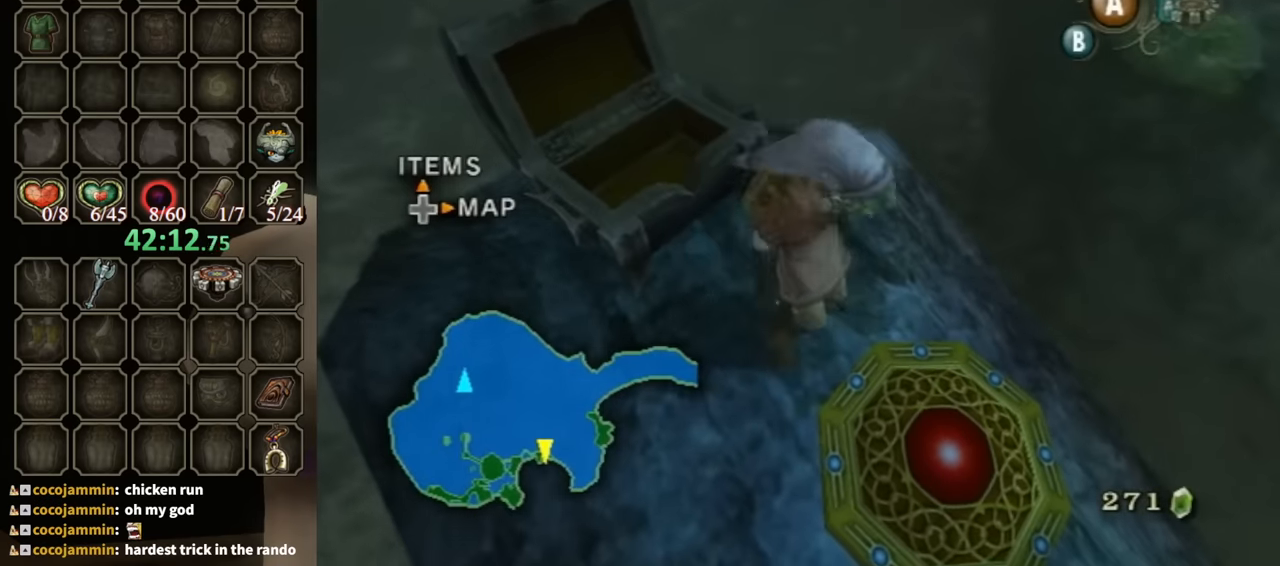
{"buttons": [], "left_stick": "center", "right_stick": "left", "events": [[34, "A", "up"], [34, "left_stick", "down-right"], [167, "left_stick", "center"], [267, "right_stick", "left"]]}
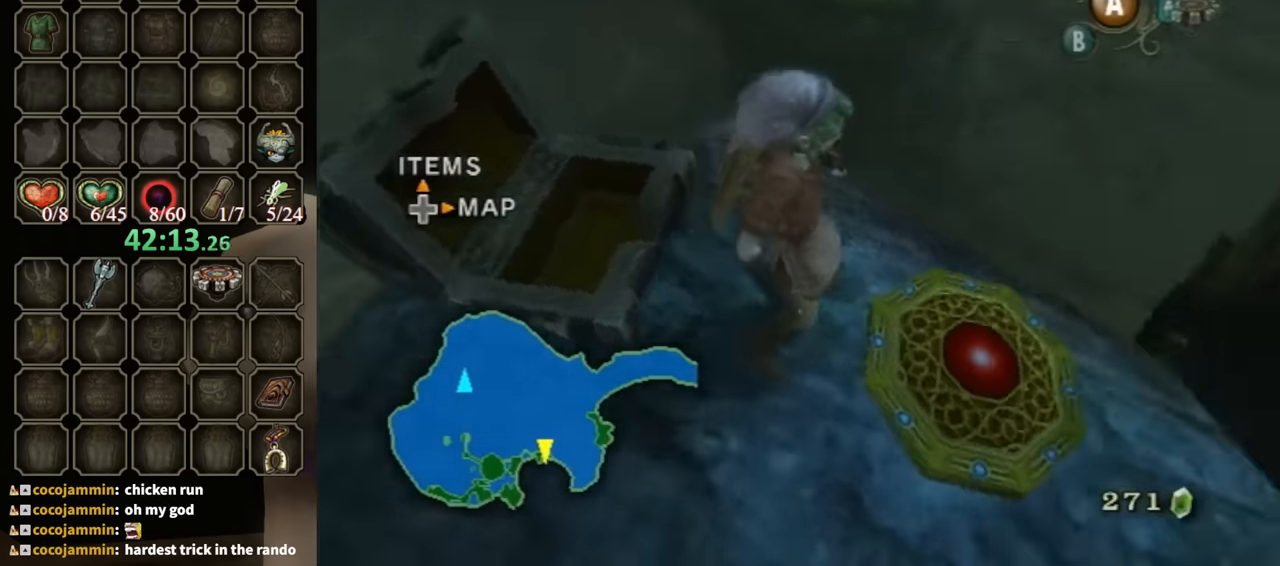
{"buttons": [], "left_stick": "center", "right_stick": "right", "events": [[134, "right_stick", "center"], [334, "left_stick", "up-left"], [400, "right_stick", "down-right"], [467, "right_stick", "right"], [500, "left_stick", "center"]]}
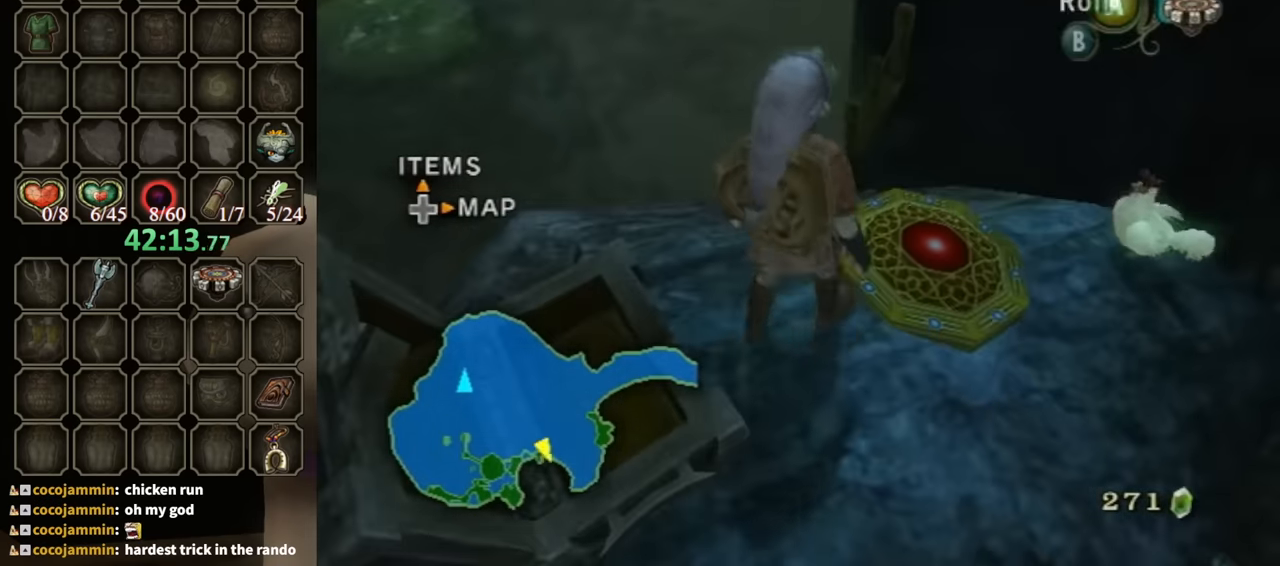
{"buttons": [], "left_stick": "center", "right_stick": "center", "events": [[167, "right_stick", "center"], [233, "left_stick", "up-left"], [366, "X", "down"], [366, "left_stick", "center"], [466, "X", "up"]]}
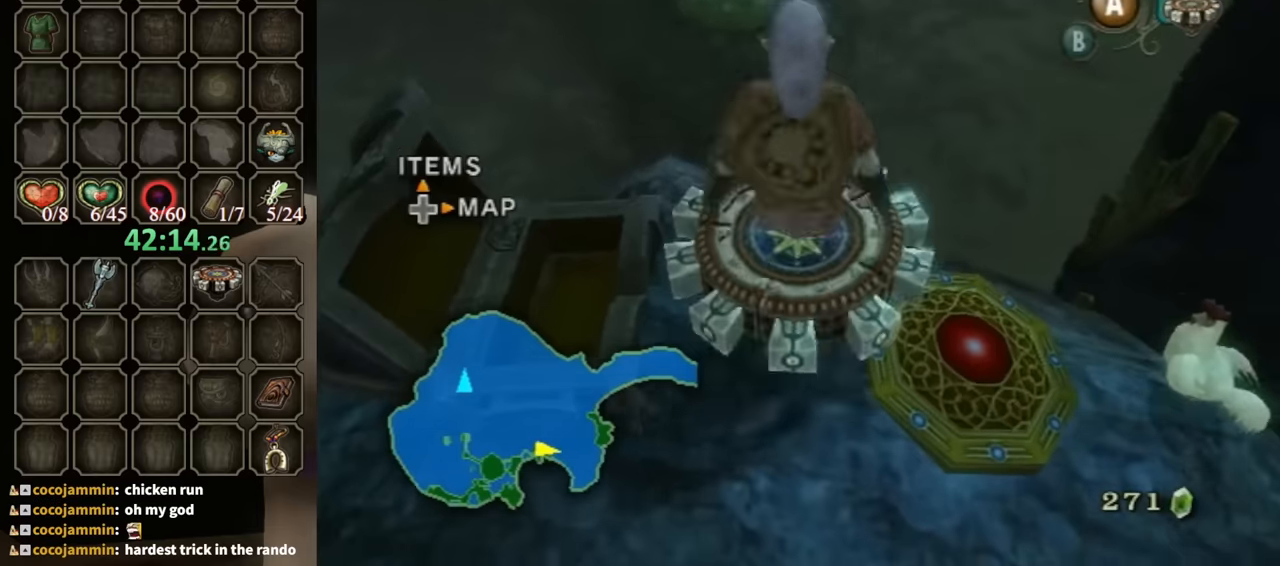
{"buttons": ["R1"], "left_stick": "center", "right_stick": "center", "events": [[33, "R1", "down"]]}
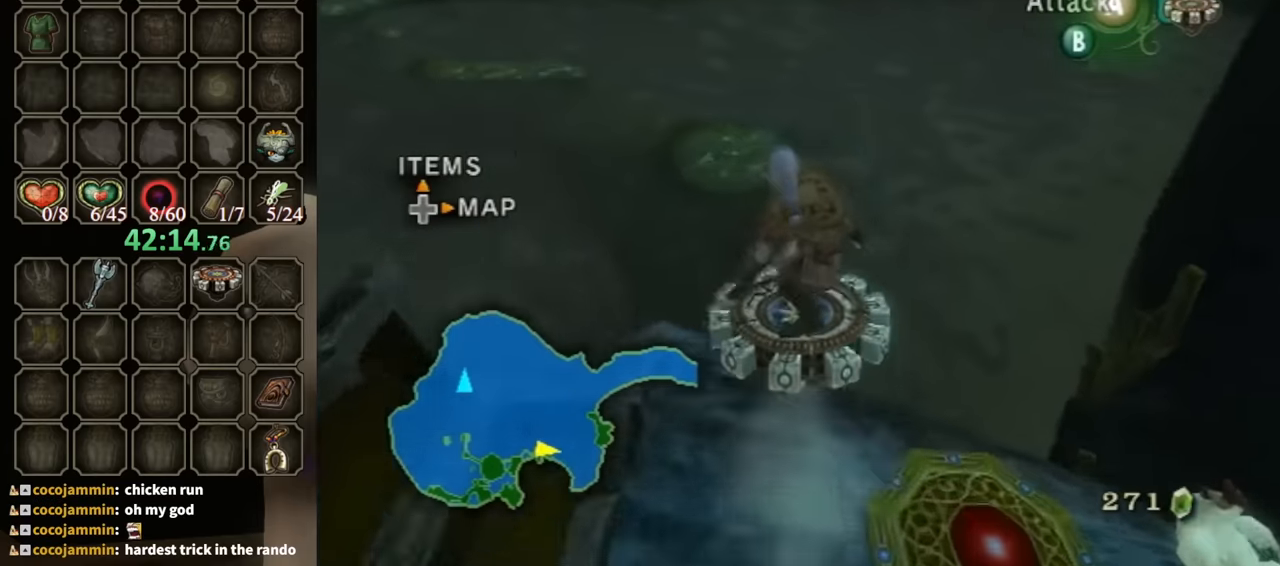
{"buttons": ["R1"], "left_stick": "center", "right_stick": "center", "events": [[300, "left_stick", "left"], [500, "left_stick", "center"]]}
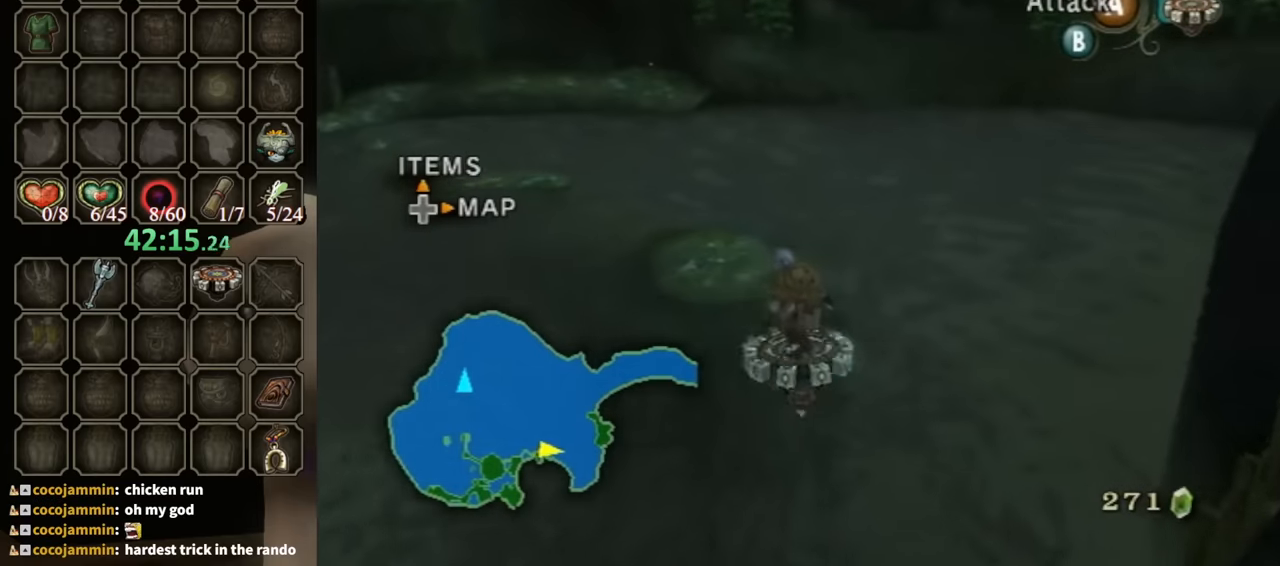
{"buttons": ["R1"], "left_stick": "center", "right_stick": "center", "events": [[166, "left_stick", "left"], [300, "left_stick", "center"]]}
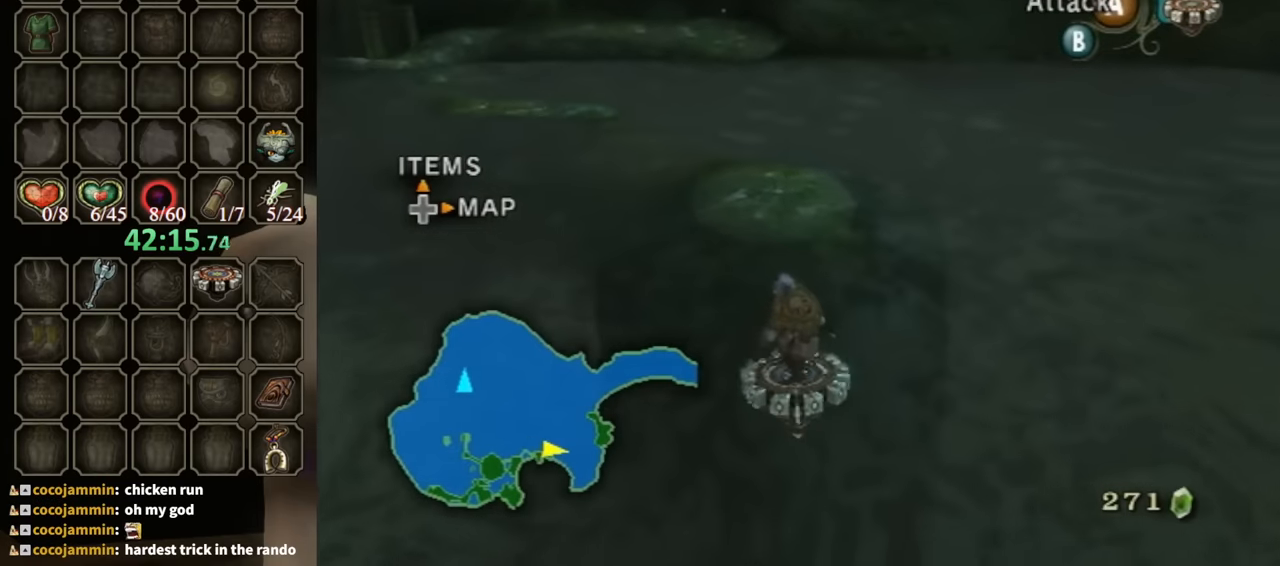
{"buttons": ["R1"], "left_stick": "up", "right_stick": "center", "events": [[300, "left_stick", "up"]]}
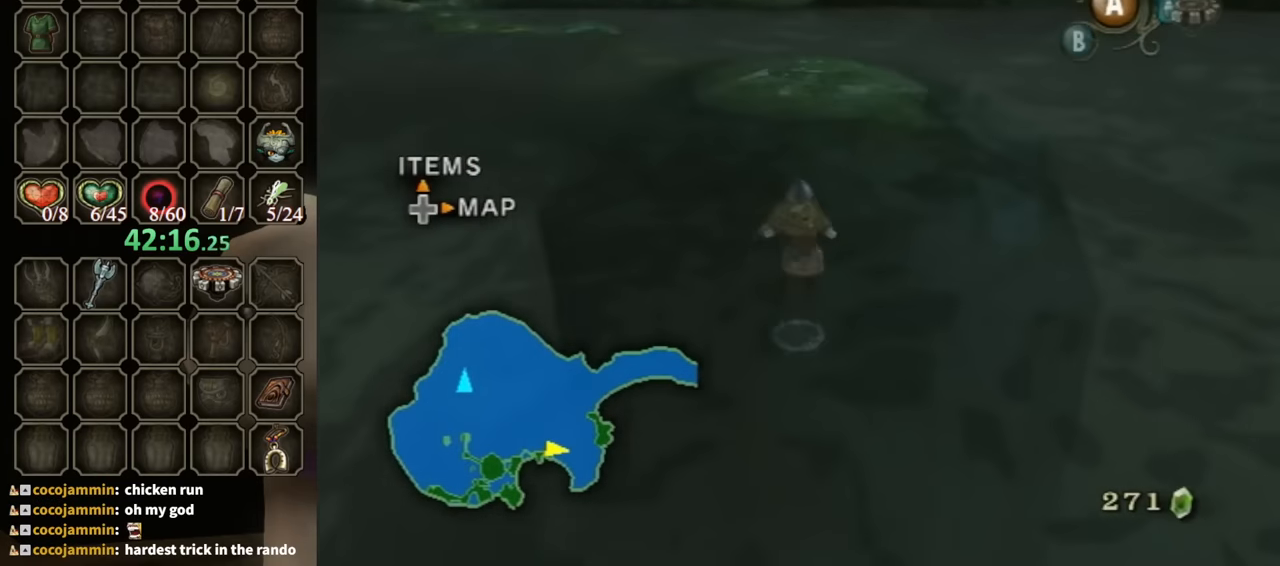
{"buttons": [], "left_stick": "up", "right_stick": "center", "events": [[66, "X", "down"], [133, "X", "up"], [333, "R1", "up"]]}
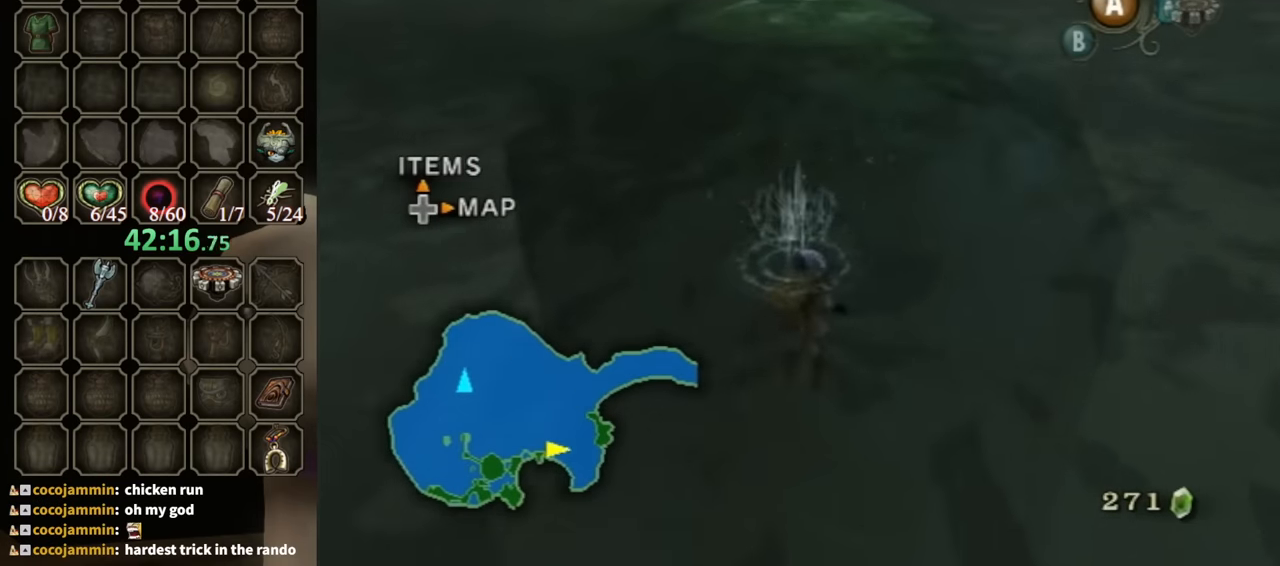
{"buttons": ["Y", "R1"], "left_stick": "up", "right_stick": "center", "events": [[200, "R1", "down"], [333, "Y", "down"]]}
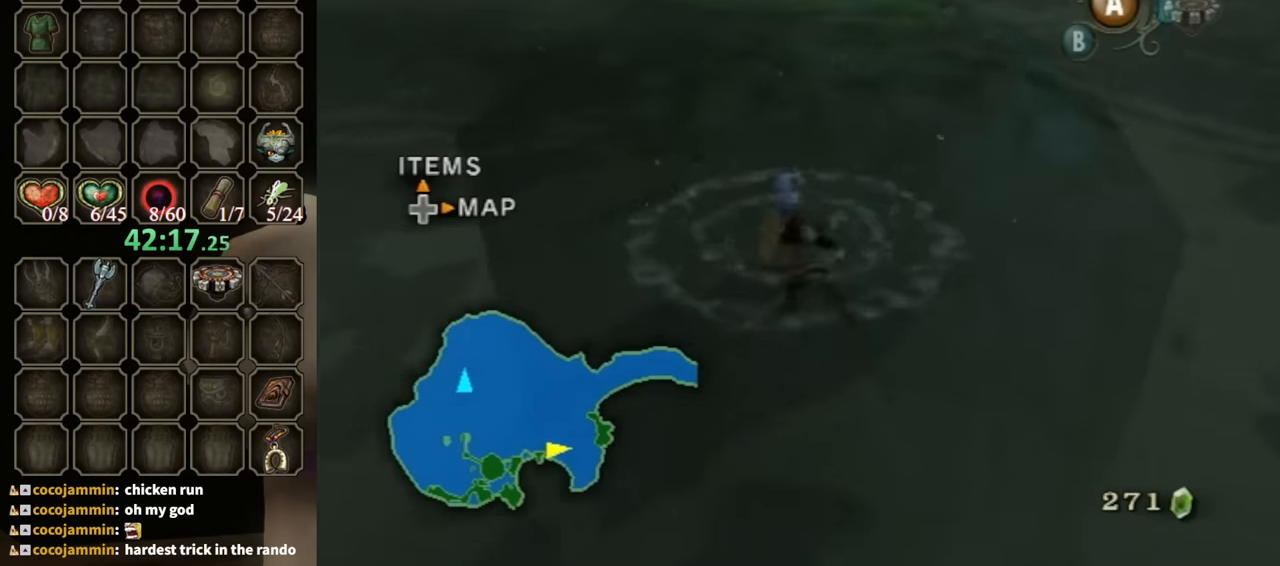
{"buttons": [], "left_stick": "up", "right_stick": "center", "events": [[33, "Y", "up"], [366, "R1", "up"]]}
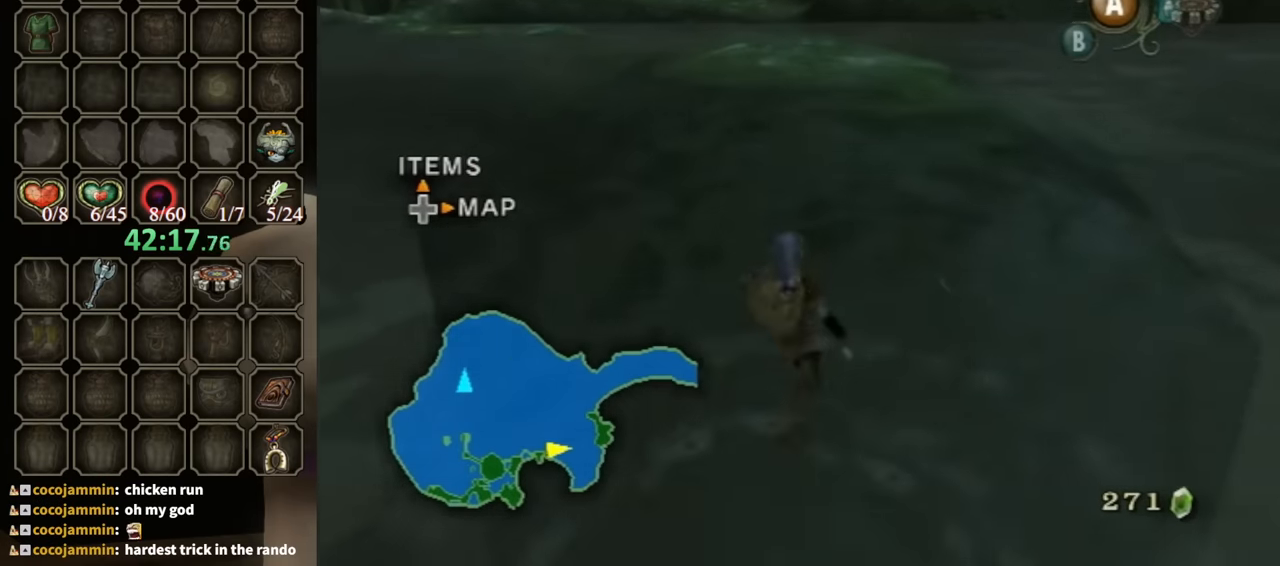
{"buttons": ["A"], "left_stick": "up", "right_stick": "center", "events": [[33, "A", "down"], [100, "A", "up"], [200, "A", "down"], [266, "A", "up"], [333, "A", "down"], [433, "A", "up"], [500, "A", "down"]]}
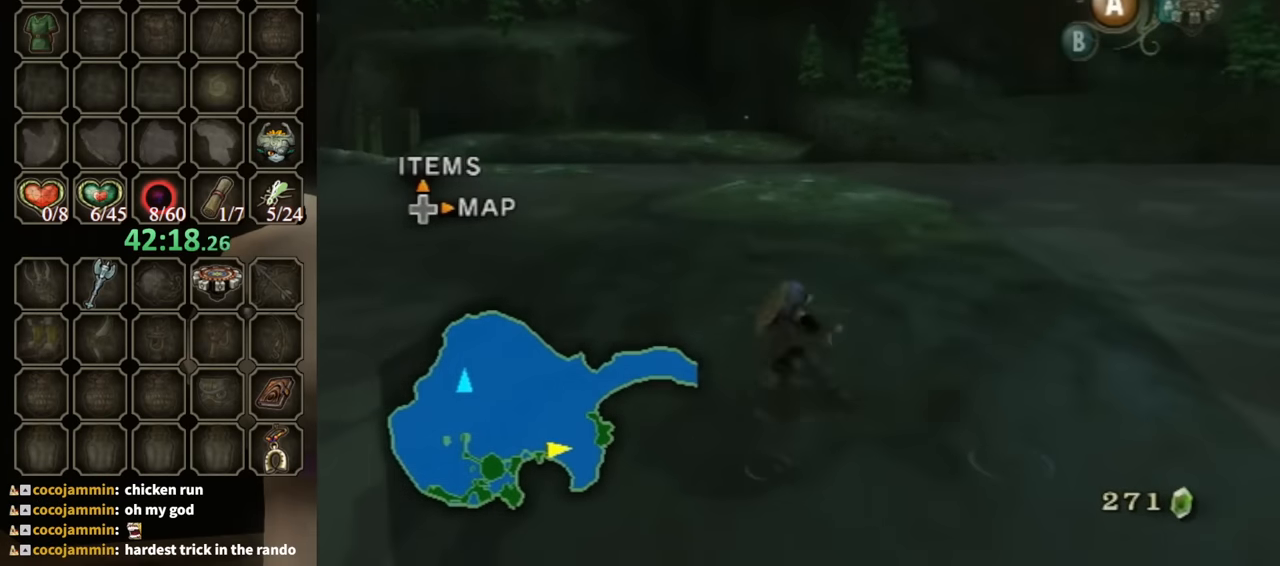
{"buttons": [], "left_stick": "up", "right_stick": "center", "events": [[100, "A", "up"], [166, "A", "down"], [266, "A", "up"]]}
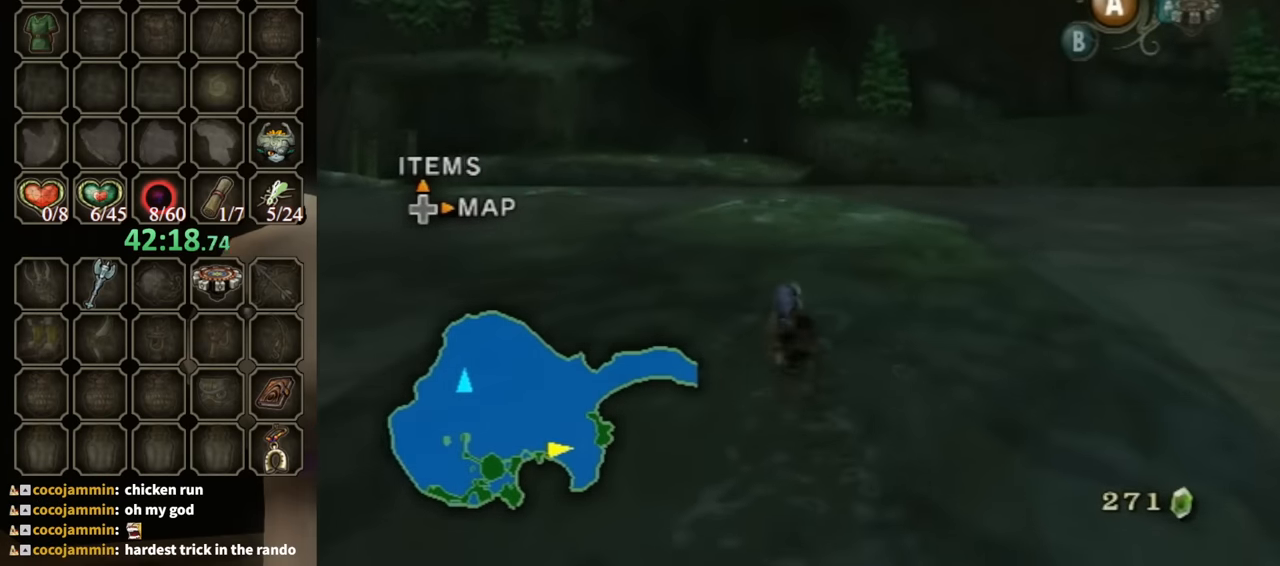
{"buttons": [], "left_stick": "up", "right_stick": "center", "events": []}
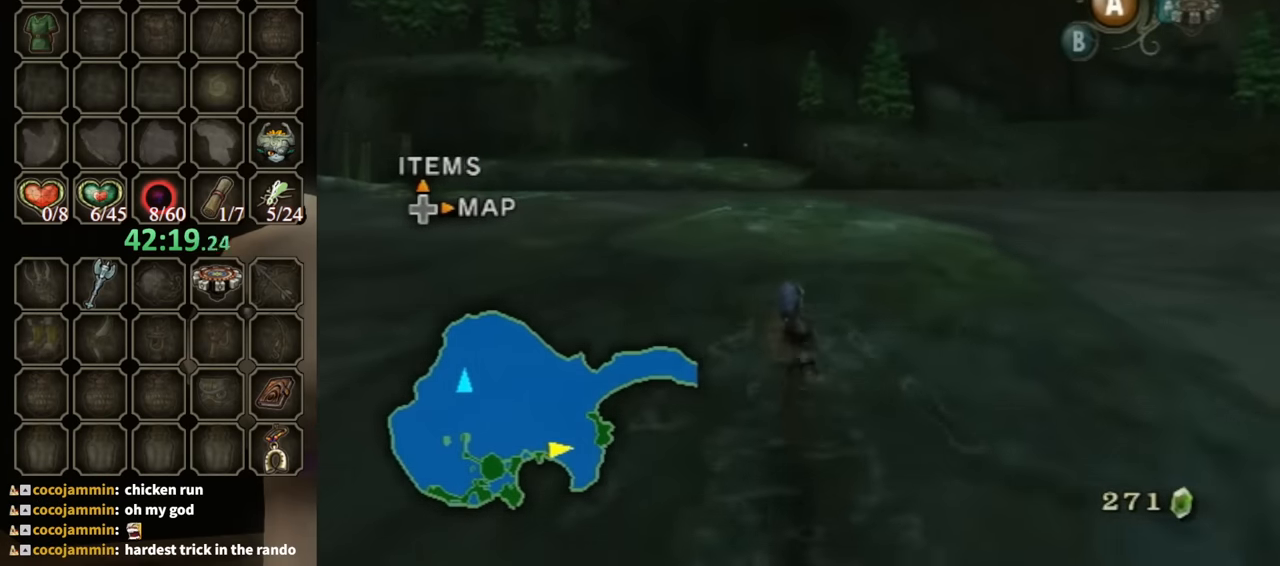
{"buttons": [], "left_stick": "up", "right_stick": "center", "events": []}
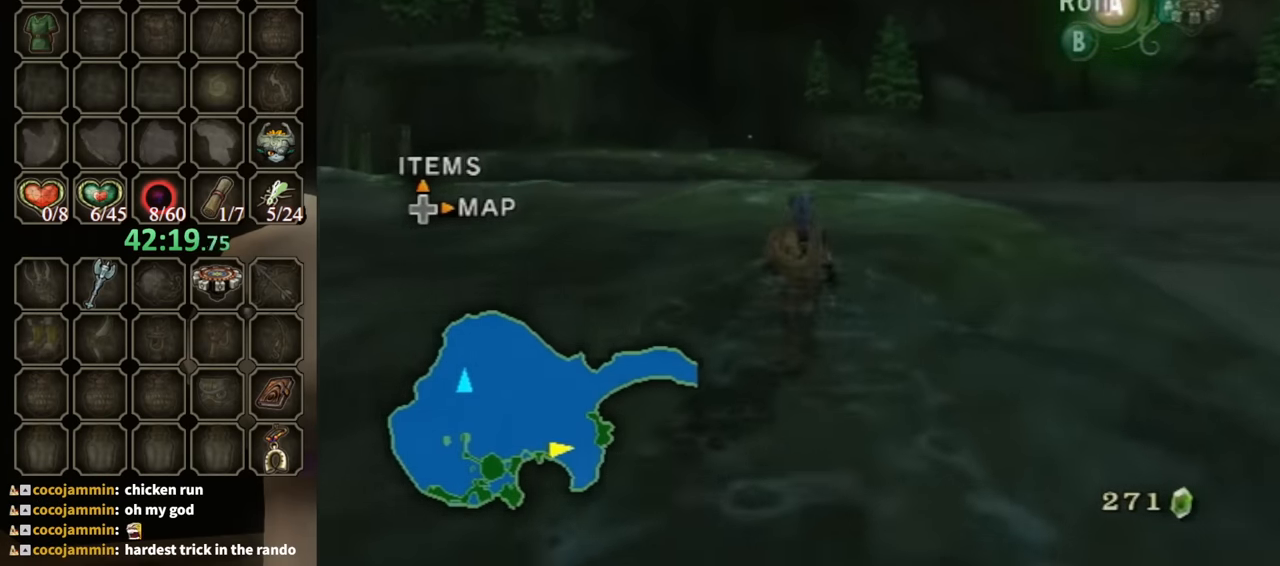
{"buttons": [], "left_stick": "center", "right_stick": "center", "events": [[33, "R1", "down"], [133, "Y", "down"], [266, "Y", "up"], [333, "R1", "up"], [500, "left_stick", "center"]]}
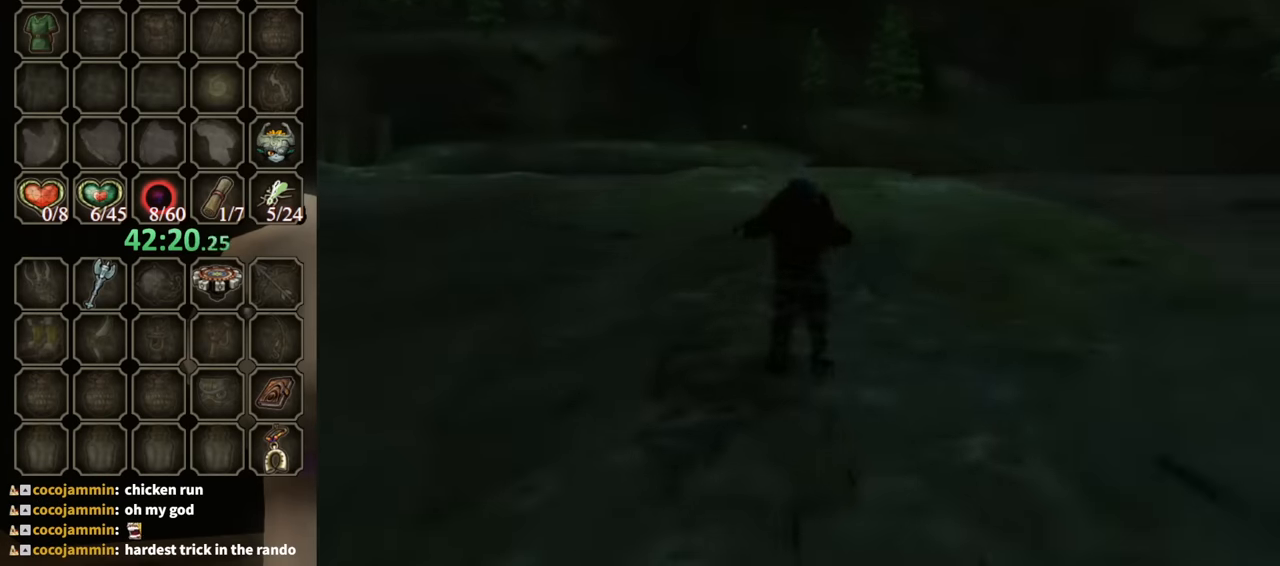
{"buttons": [], "left_stick": "up", "right_stick": "center", "events": [[466, "left_stick", "up"]]}
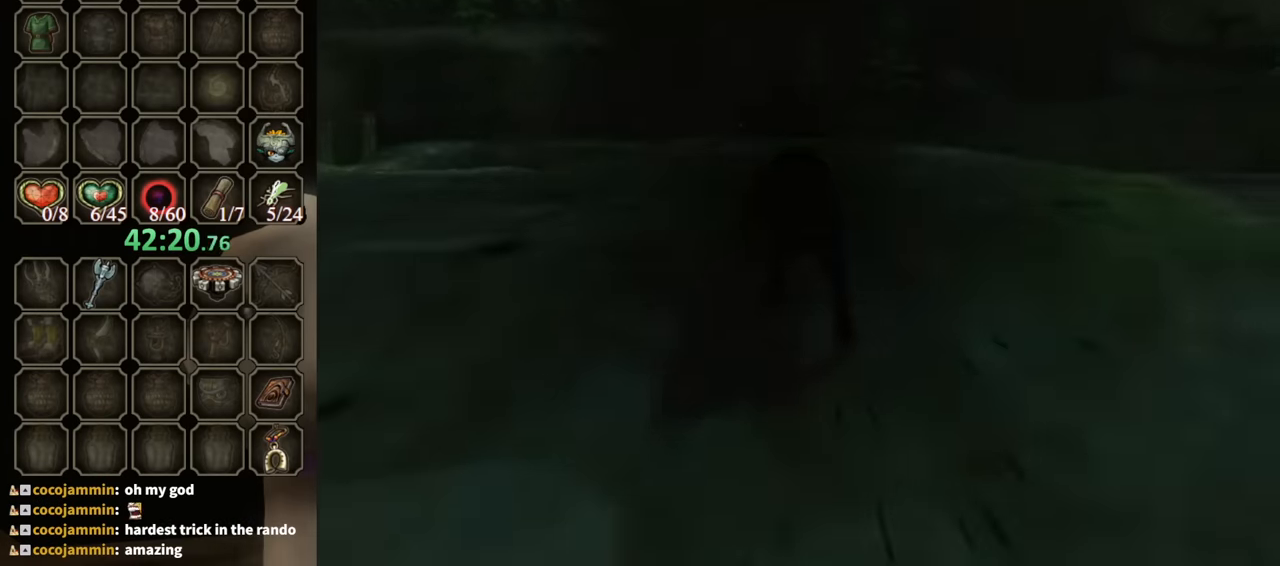
{"buttons": ["A"], "left_stick": "up", "right_stick": "center", "events": [[500, "A", "down"]]}
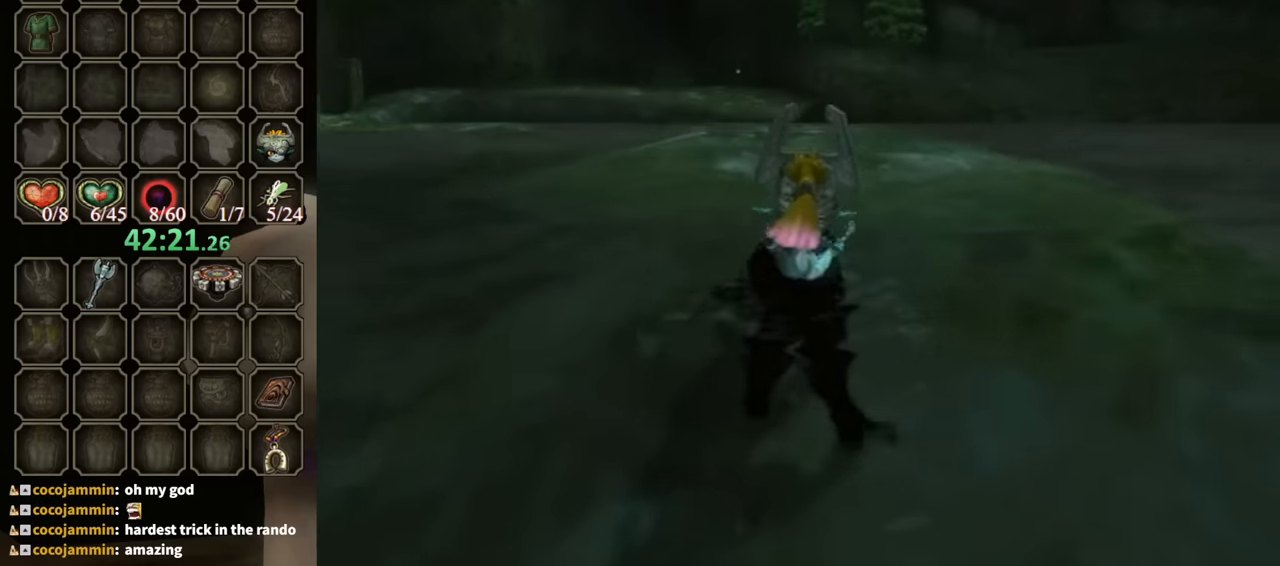
{"buttons": [], "left_stick": "up", "right_stick": "center", "events": [[100, "A", "up"], [200, "A", "down"], [266, "A", "up"], [366, "A", "down"], [433, "A", "up"]]}
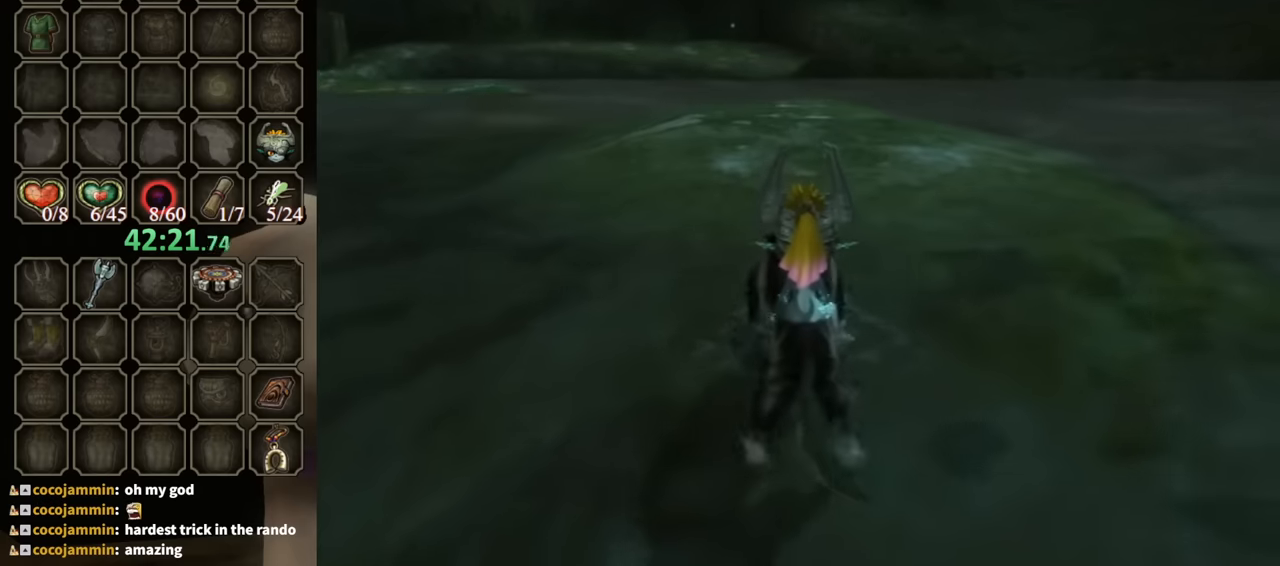
{"buttons": ["A"], "left_stick": "up", "right_stick": "center", "events": [[33, "A", "down"], [100, "A", "up"], [166, "A", "down"], [233, "A", "up"], [300, "A", "down"], [400, "A", "up"], [466, "A", "down"]]}
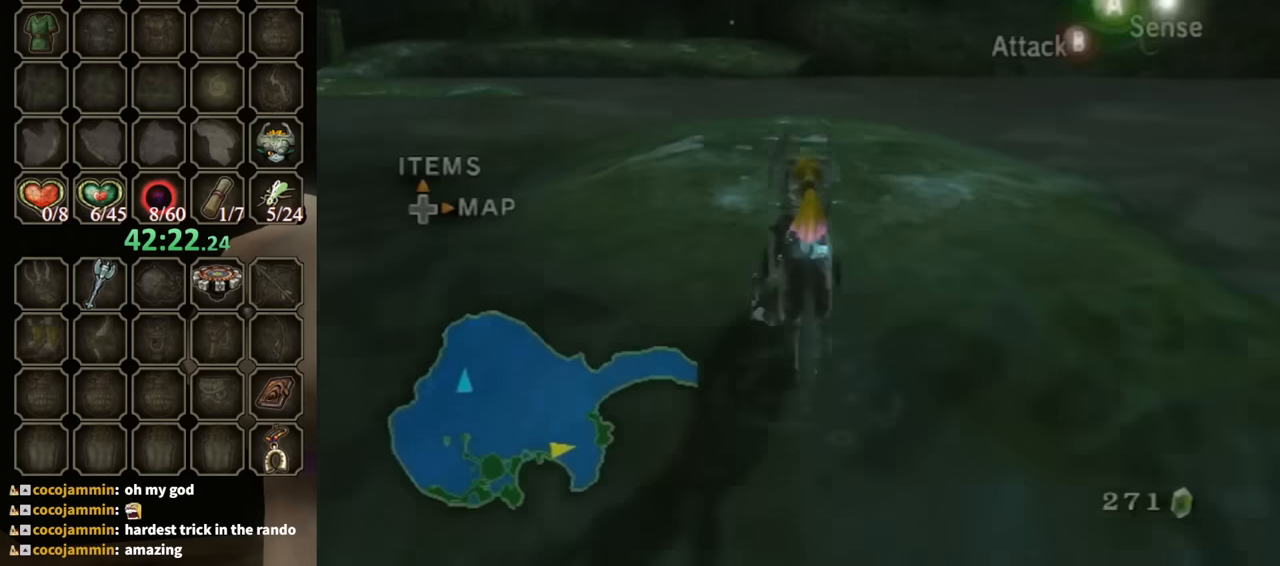
{"buttons": [], "left_stick": "up", "right_stick": "center", "events": [[66, "A", "up"], [133, "A", "down"], [200, "A", "up"]]}
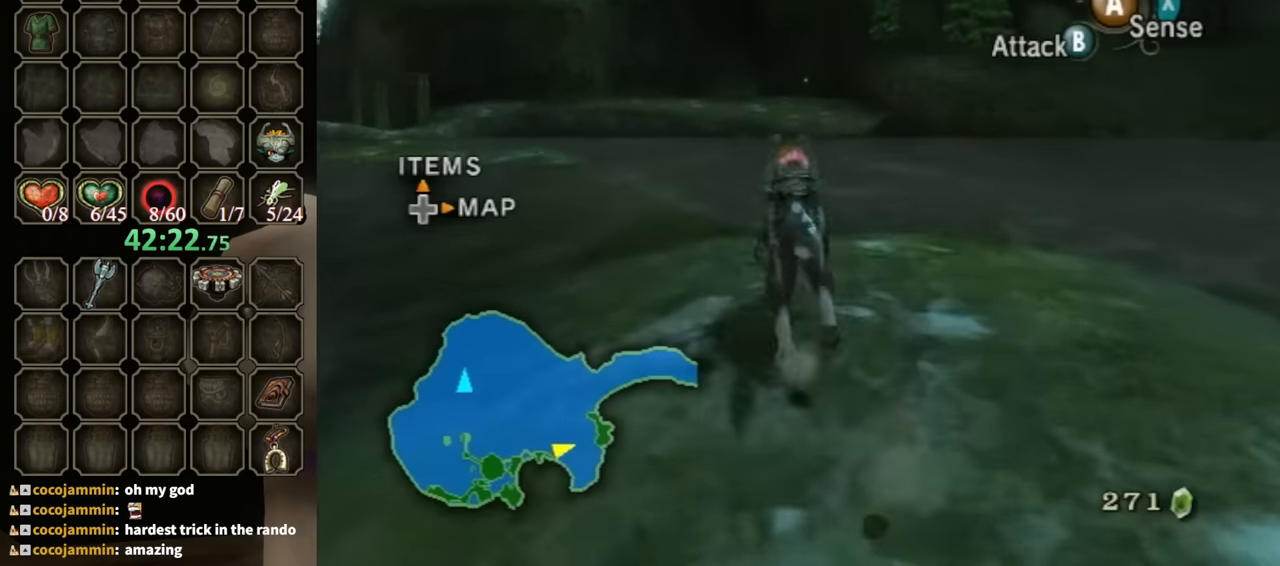
{"buttons": [], "left_stick": "up", "right_stick": "down-right", "events": [[466, "right_stick", "down-right"]]}
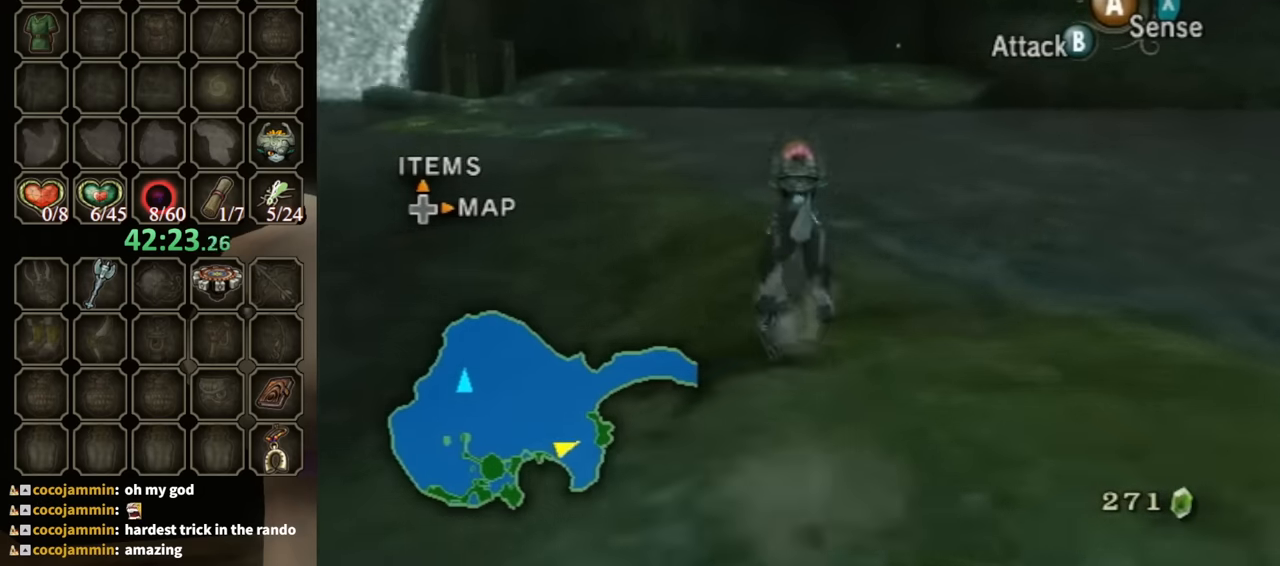
{"buttons": [], "left_stick": "up", "right_stick": "down-right", "events": [[166, "right_stick", "center"], [466, "right_stick", "down-right"]]}
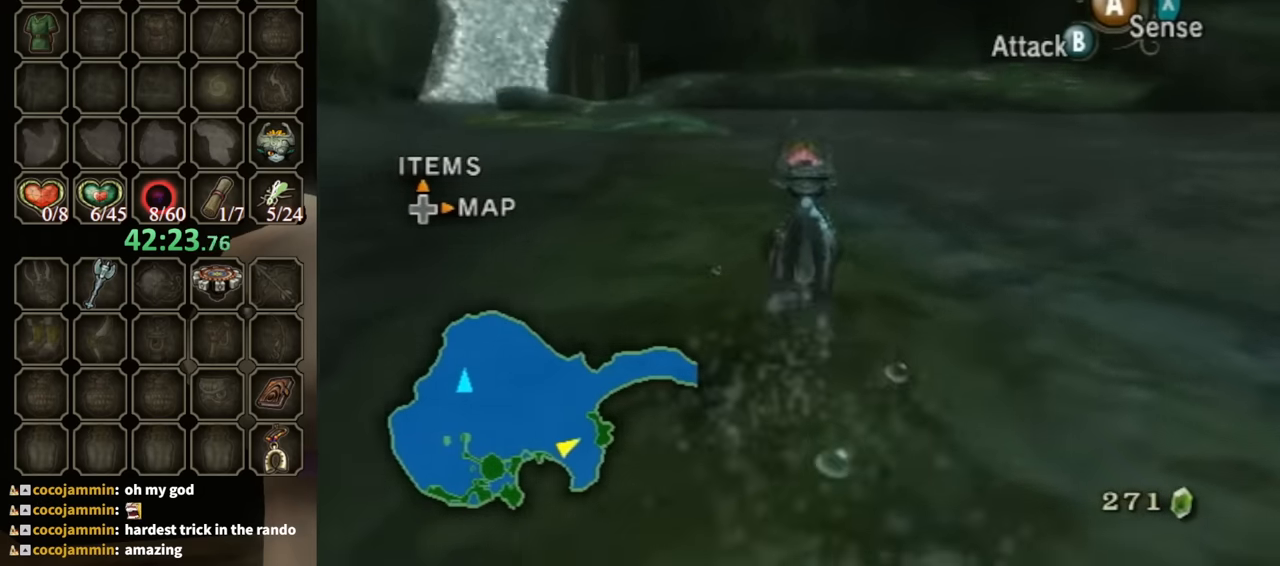
{"buttons": [], "left_stick": "up", "right_stick": "center", "events": [[100, "right_stick", "center"]]}
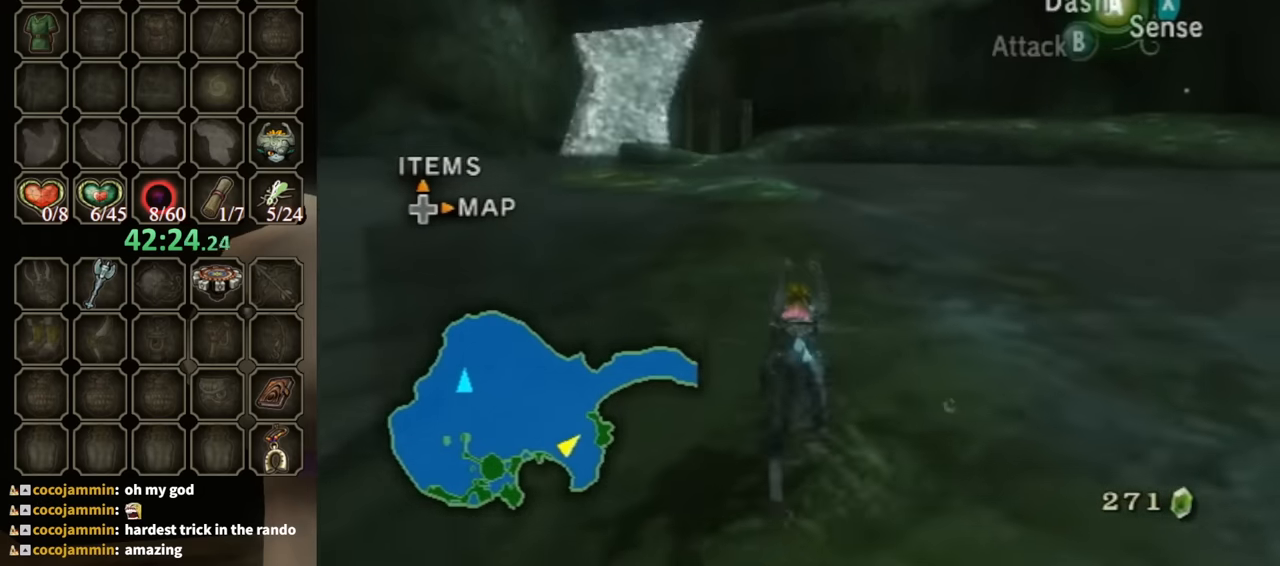
{"buttons": ["A"], "left_stick": "up", "right_stick": "center", "events": [[33, "A", "down"], [133, "A", "up"], [166, "A", "down"], [266, "A", "up"], [333, "A", "down"], [433, "A", "up"], [500, "A", "down"]]}
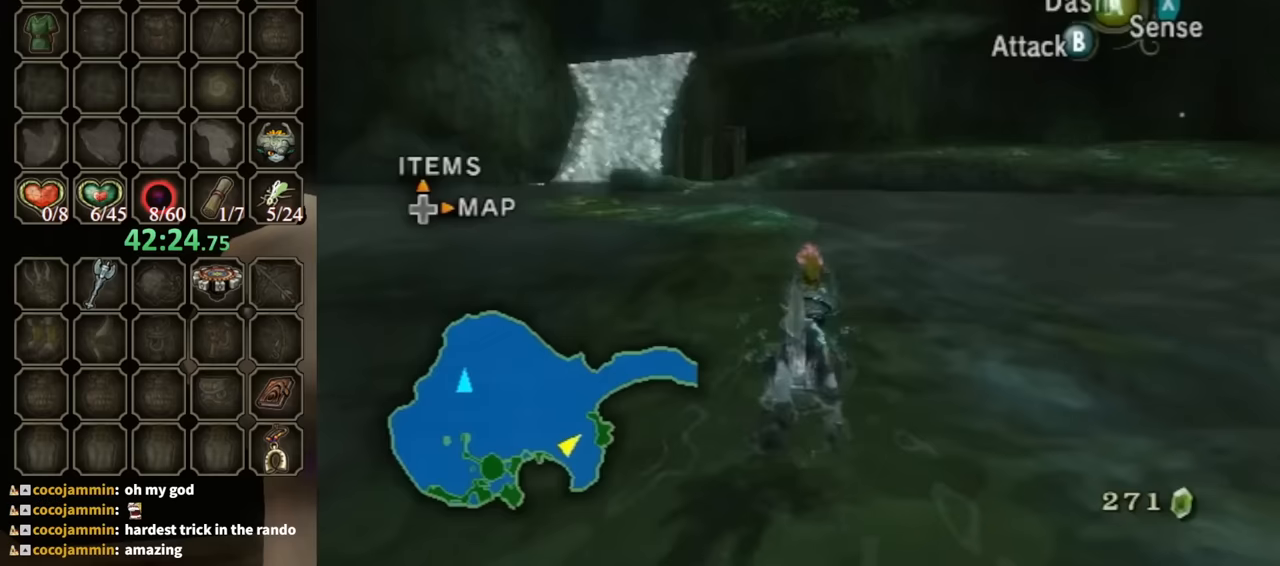
{"buttons": [], "left_stick": "up", "right_stick": "center", "events": [[67, "A", "up"], [133, "A", "down"], [200, "A", "up"], [300, "A", "down"], [400, "A", "up"]]}
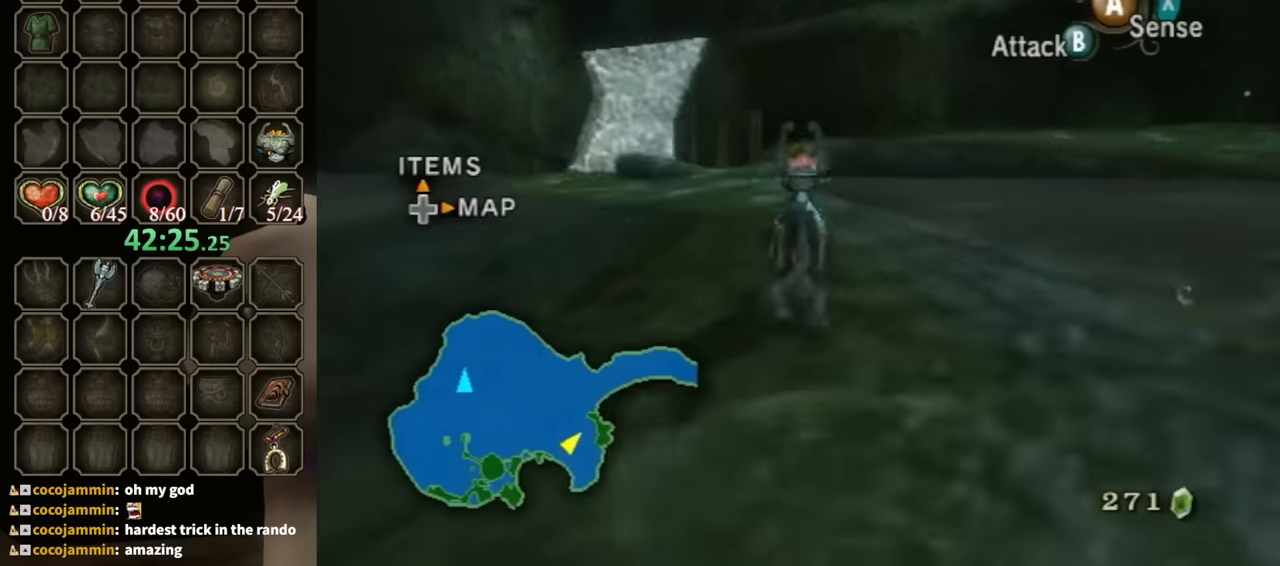
{"buttons": [], "left_stick": "up", "right_stick": "center", "events": [[233, "right_stick", "down"], [400, "right_stick", "center"]]}
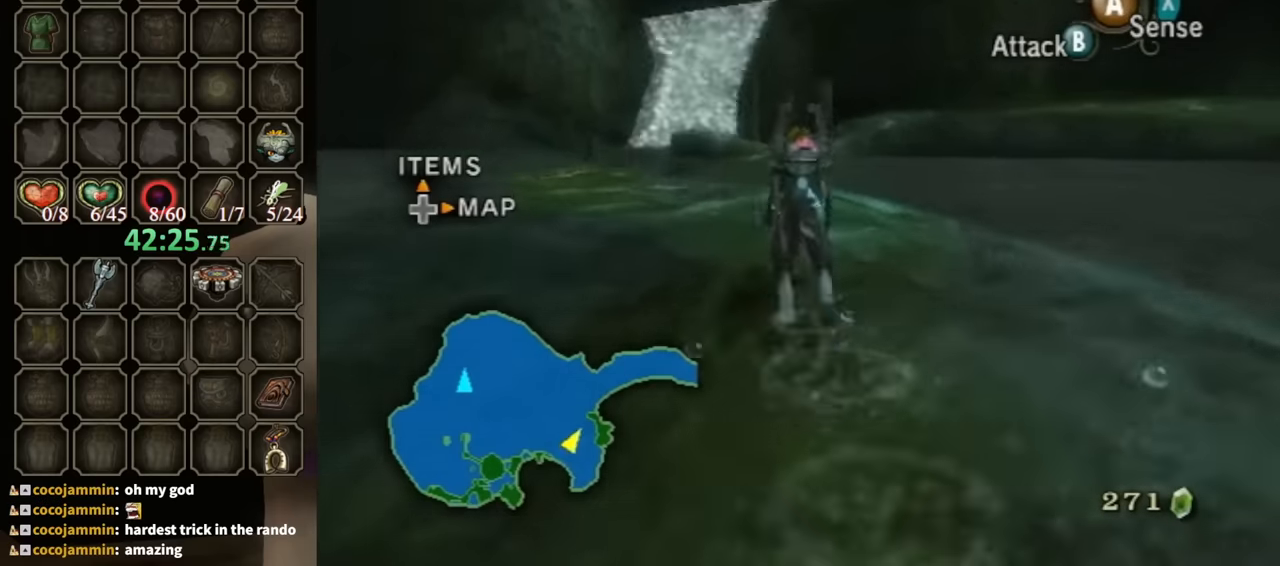
{"buttons": [], "left_stick": "up", "right_stick": "center", "events": []}
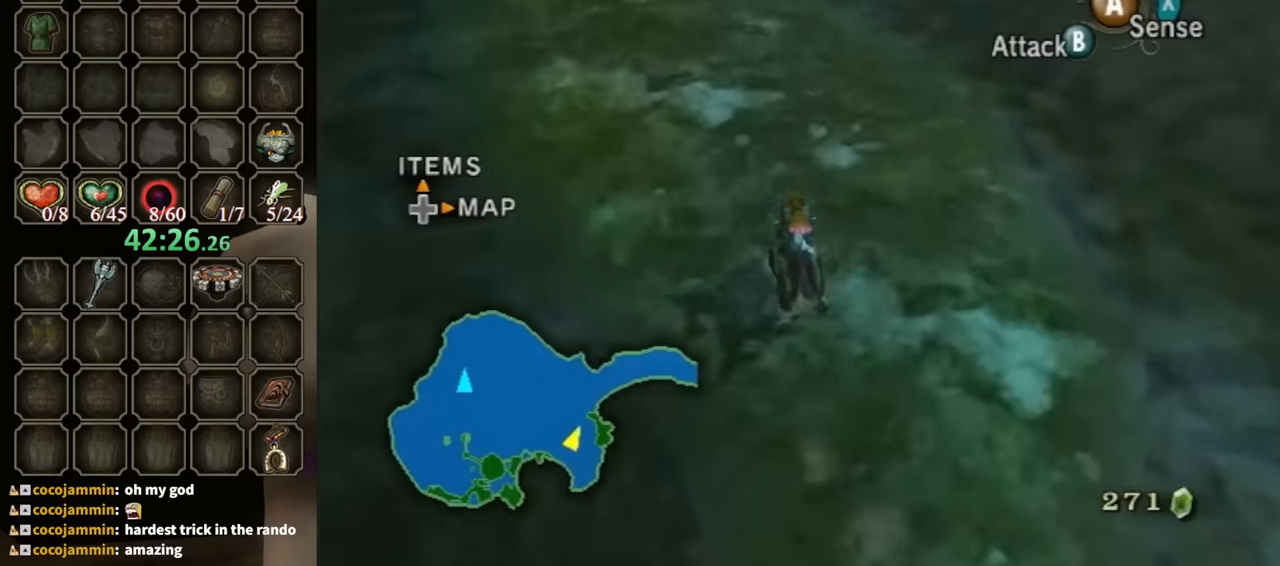
{"buttons": ["A"], "left_stick": "up", "right_stick": "center", "events": [[167, "A", "down"], [233, "A", "up"], [333, "A", "down"], [400, "A", "up"], [467, "A", "down"]]}